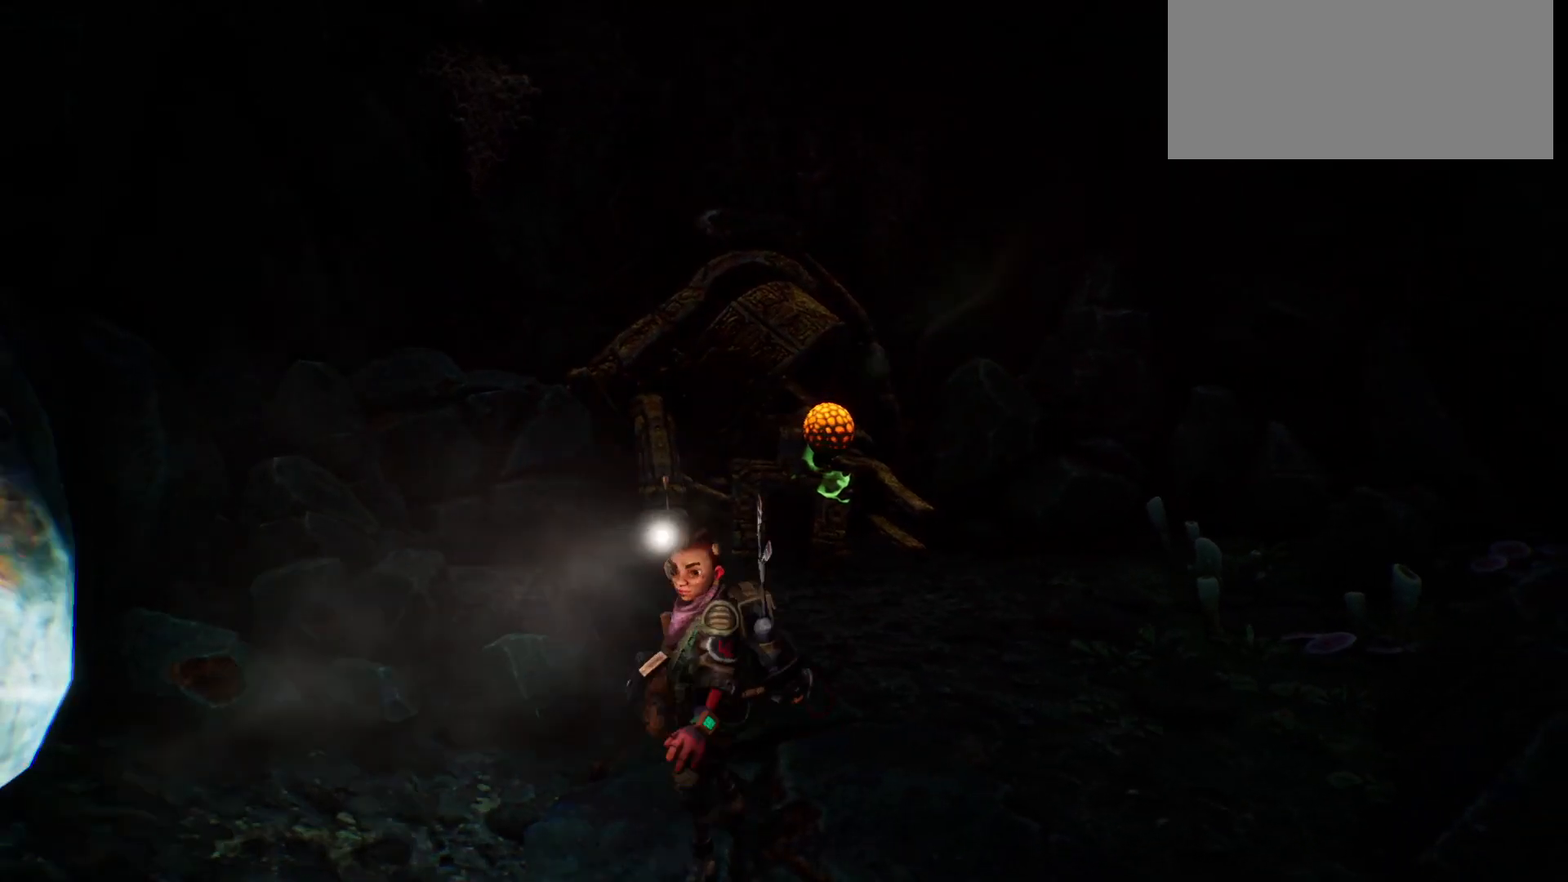
Gameplay with keyboard; each line is a JSON object with the keys held at the frame after it. "events" lists presses ("down") and releases ("up") of "escape", "f1", "shift", "space" and "w" between this image and that frame as [ms after this image, input, new state], when the widget could be followed in between. No other keys are recorded. Mouse input is not recorded.
{"keys": ["w"], "events": [[333, "w", "down"]]}
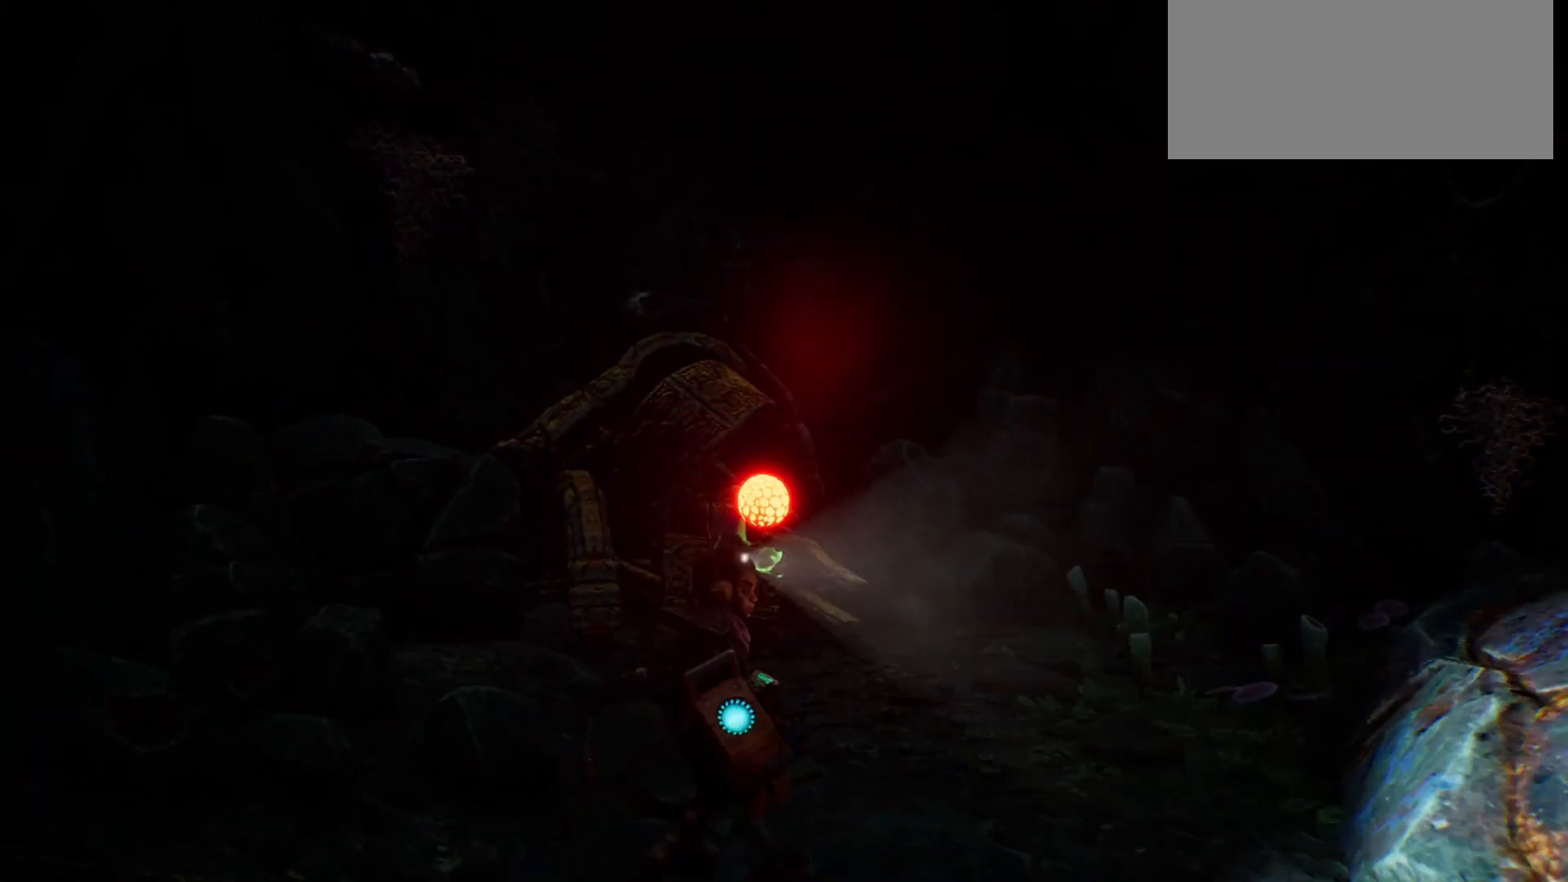
{"keys": [], "events": [[67, "w", "up"]]}
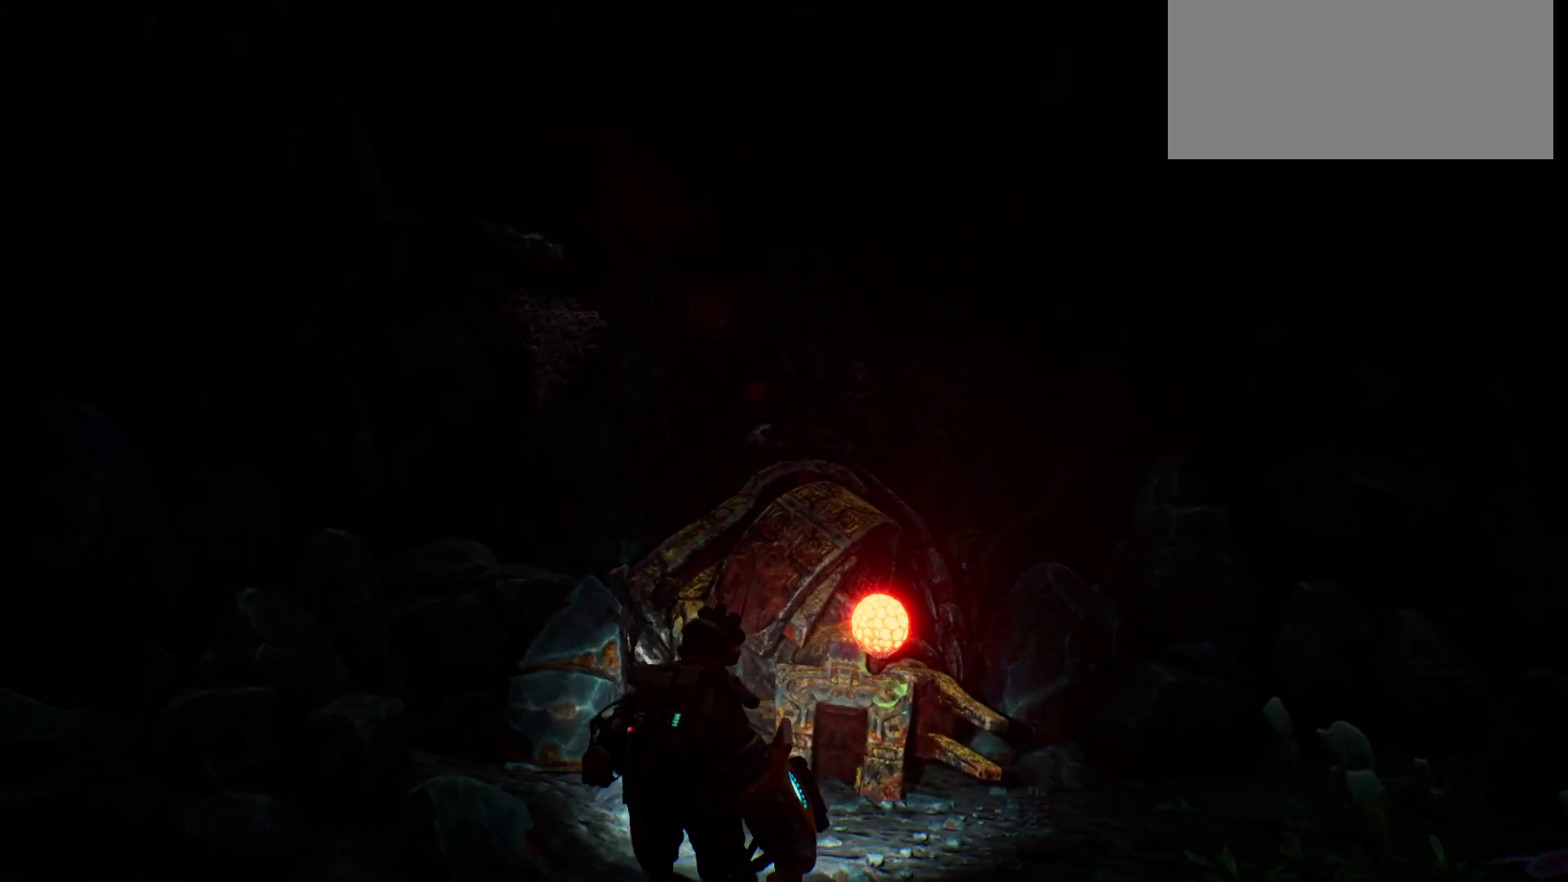
{"keys": [], "events": []}
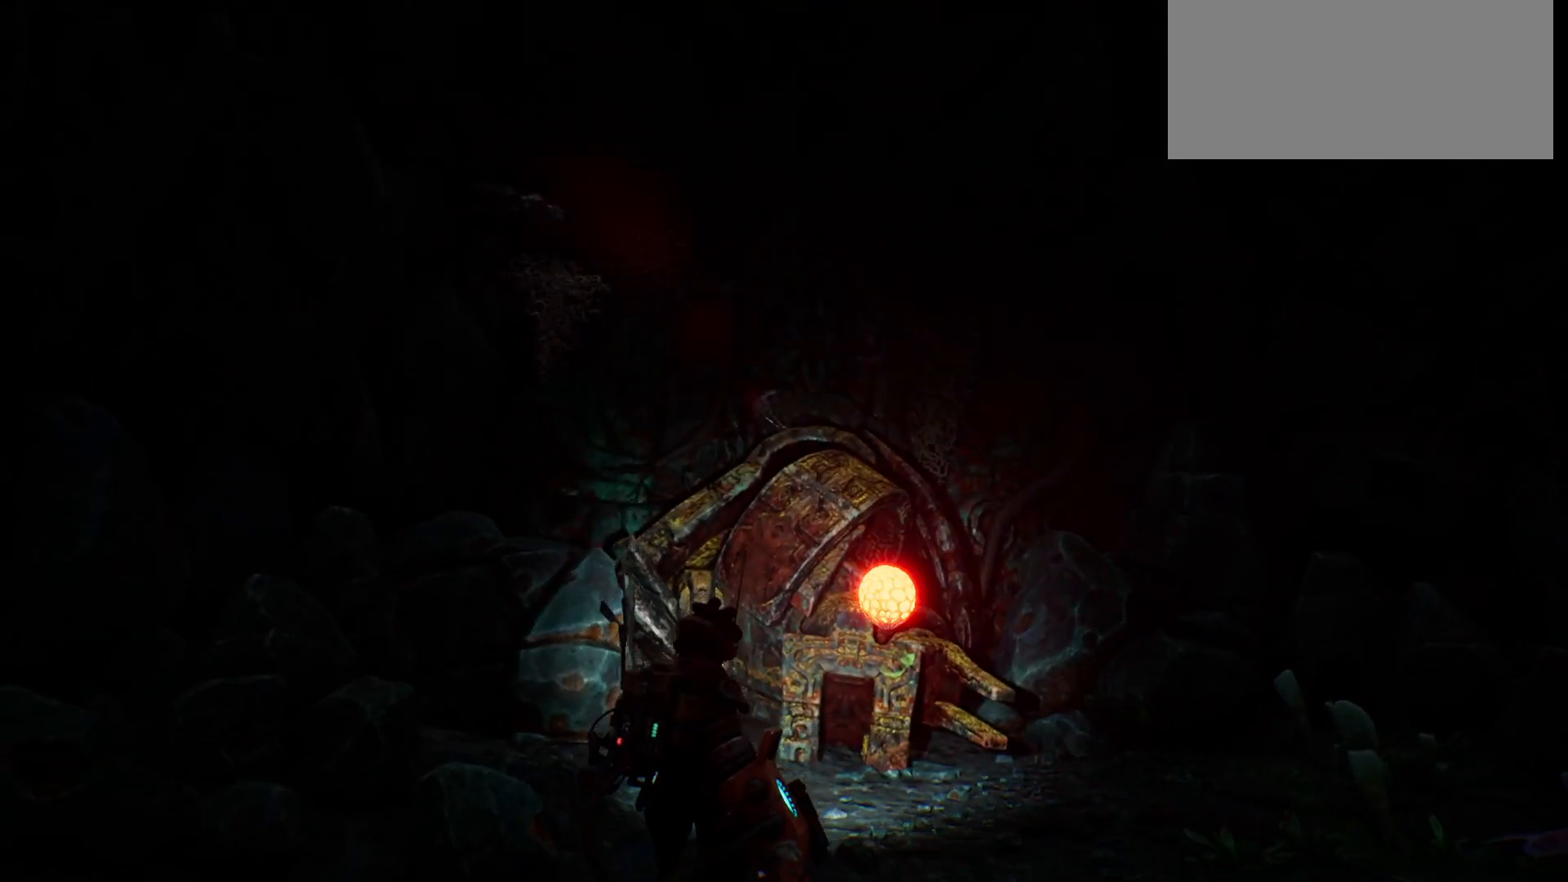
{"keys": [], "events": []}
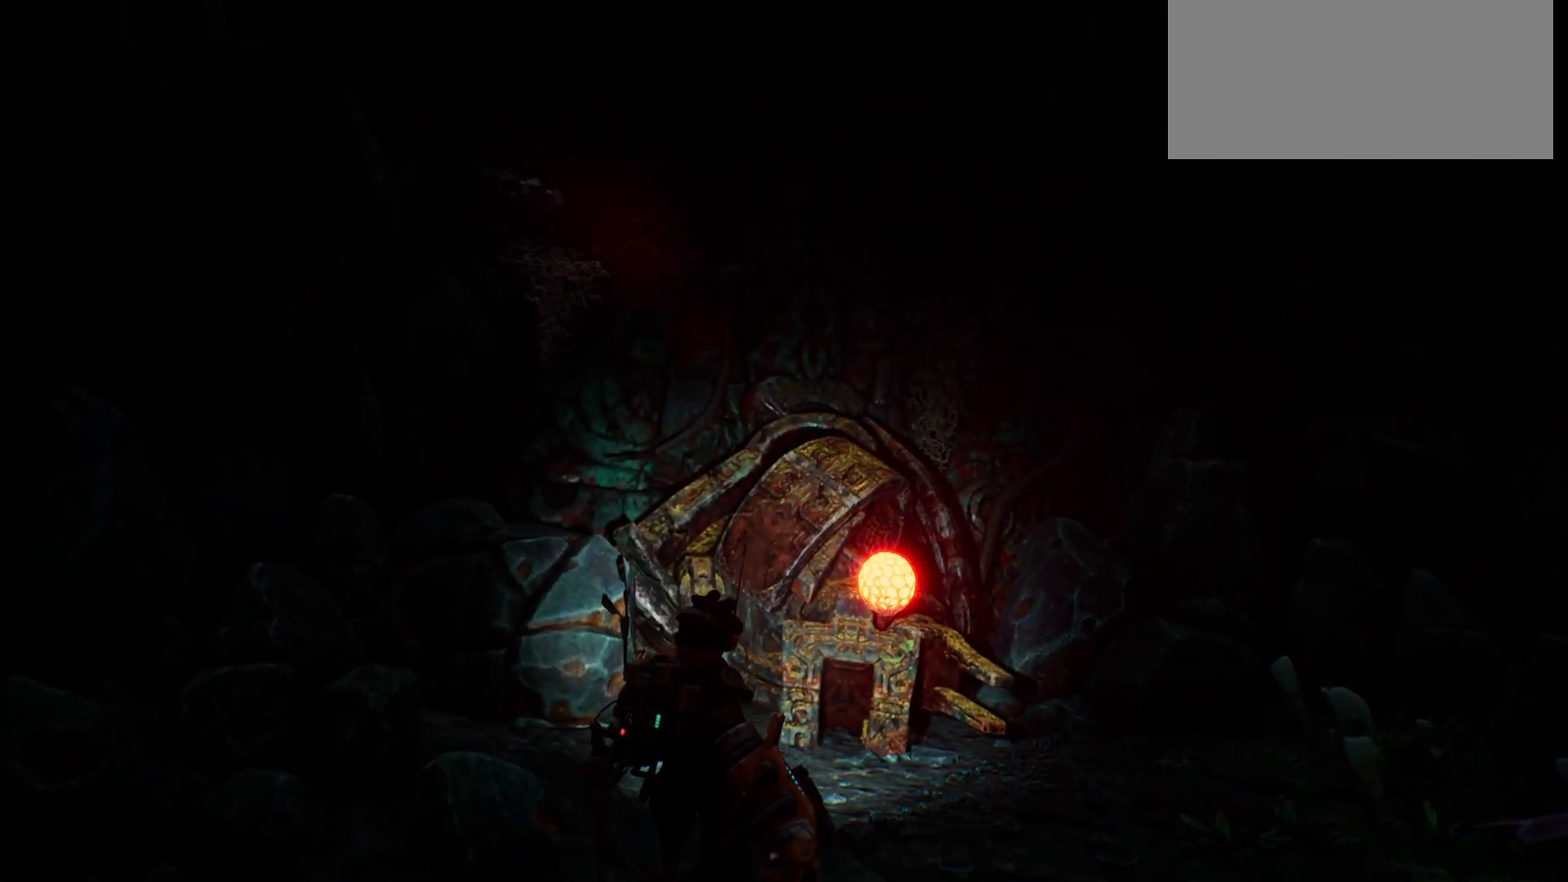
{"keys": []}
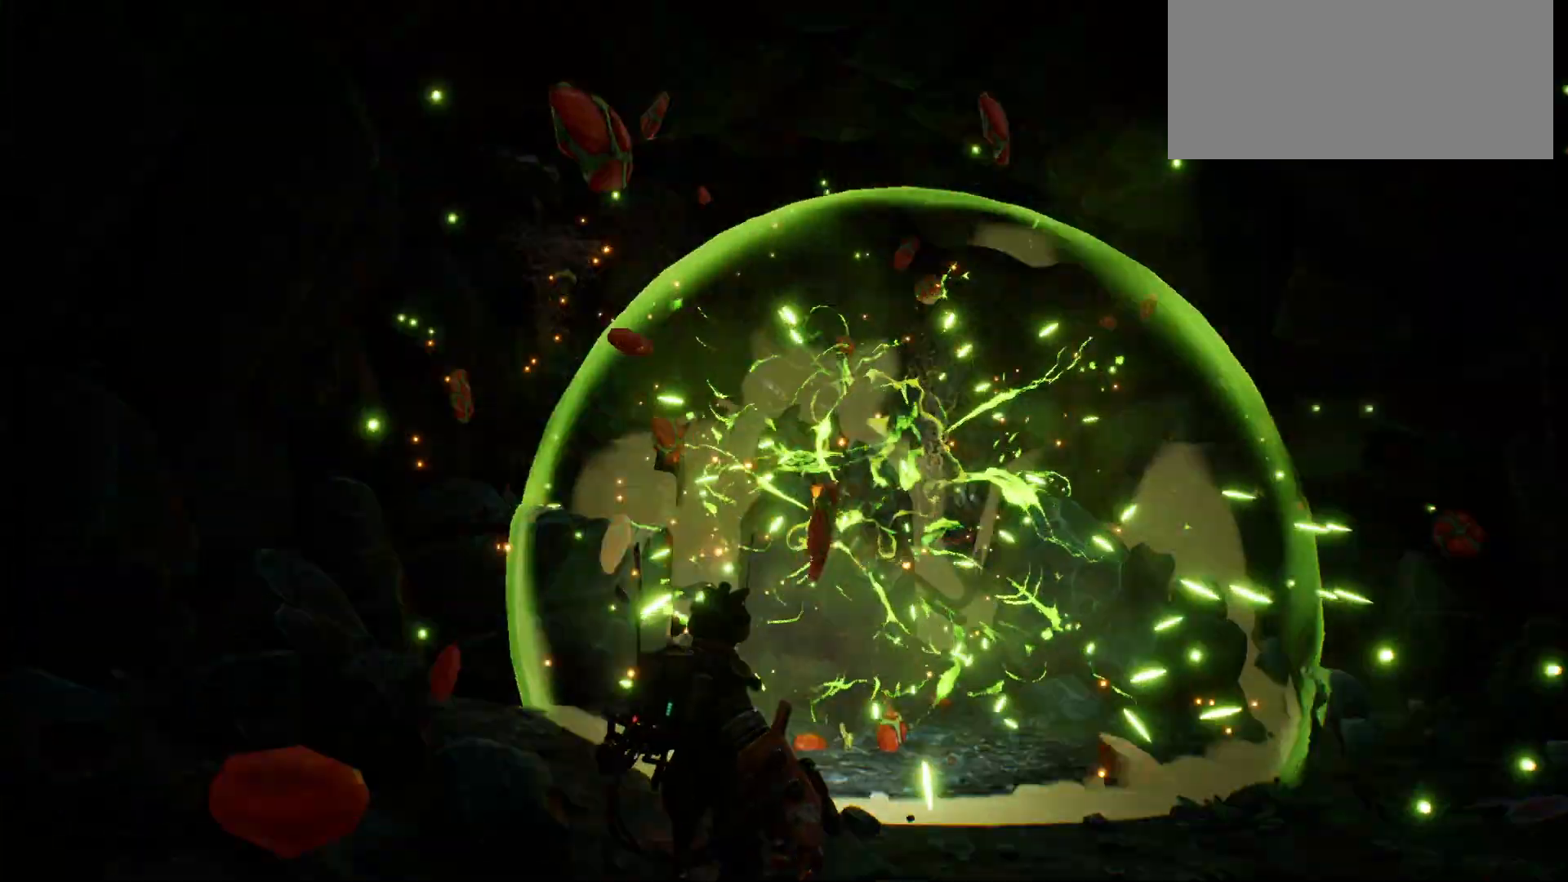
{"keys": [], "events": []}
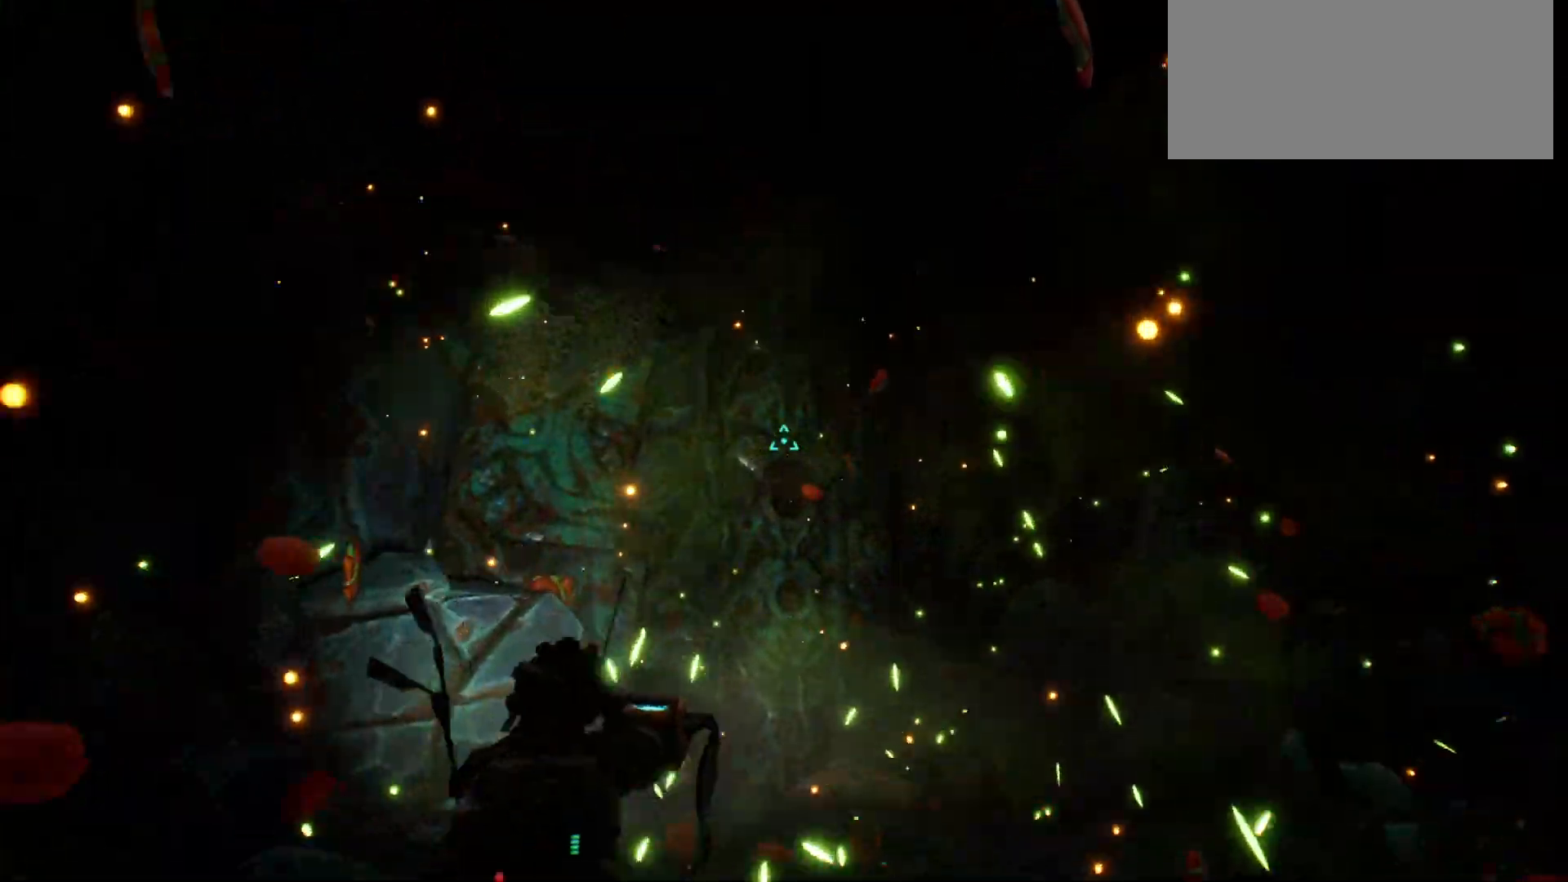
{"keys": ["w"], "events": [[117, "w", "down"]]}
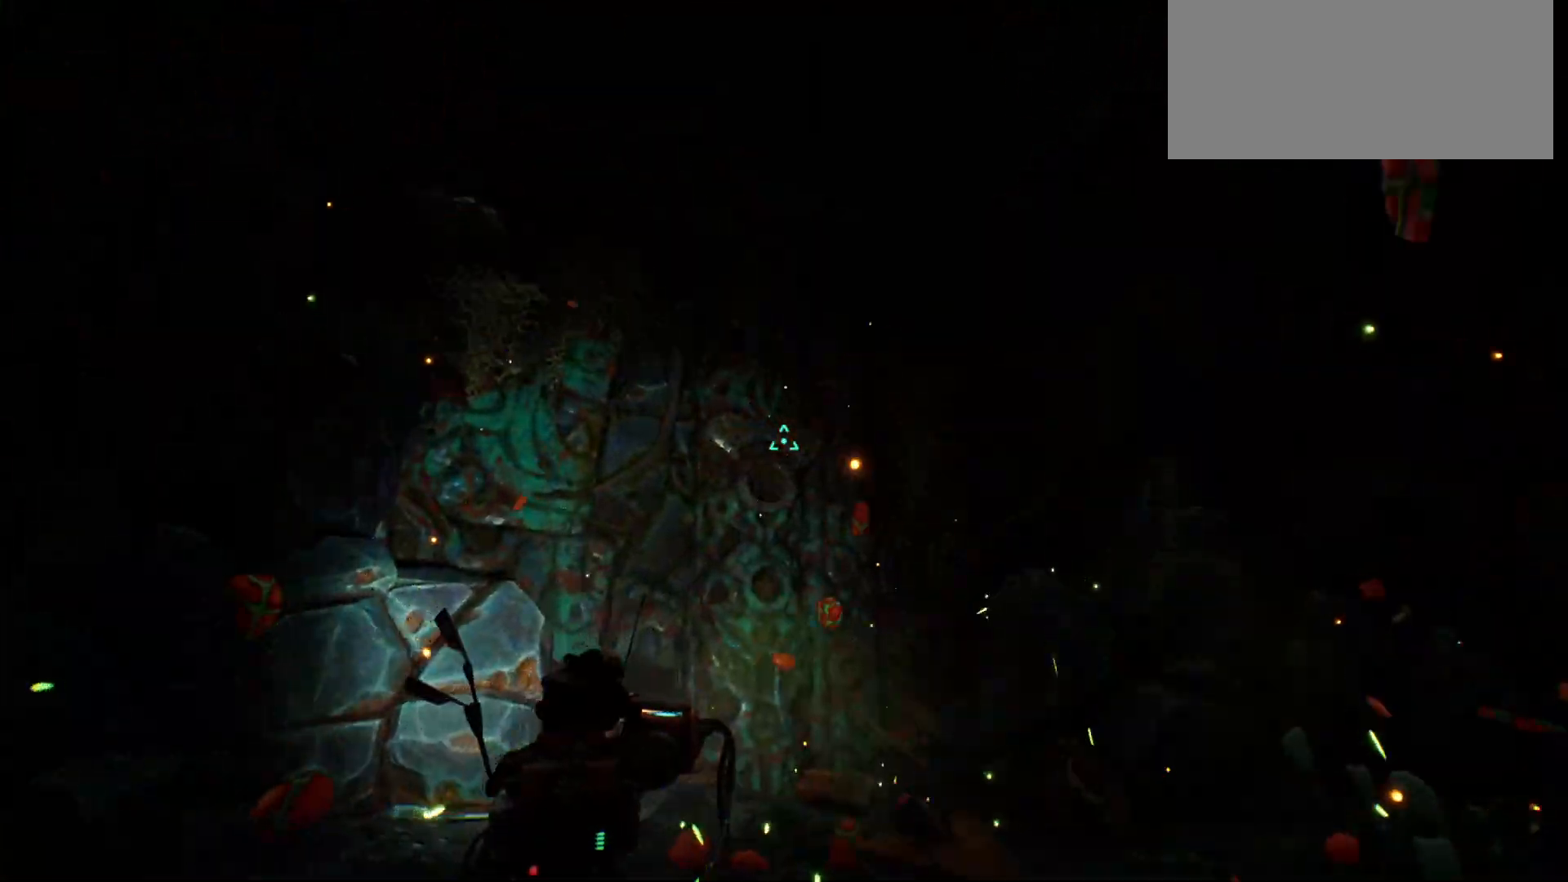
{"keys": [], "events": [[67, "w", "up"]]}
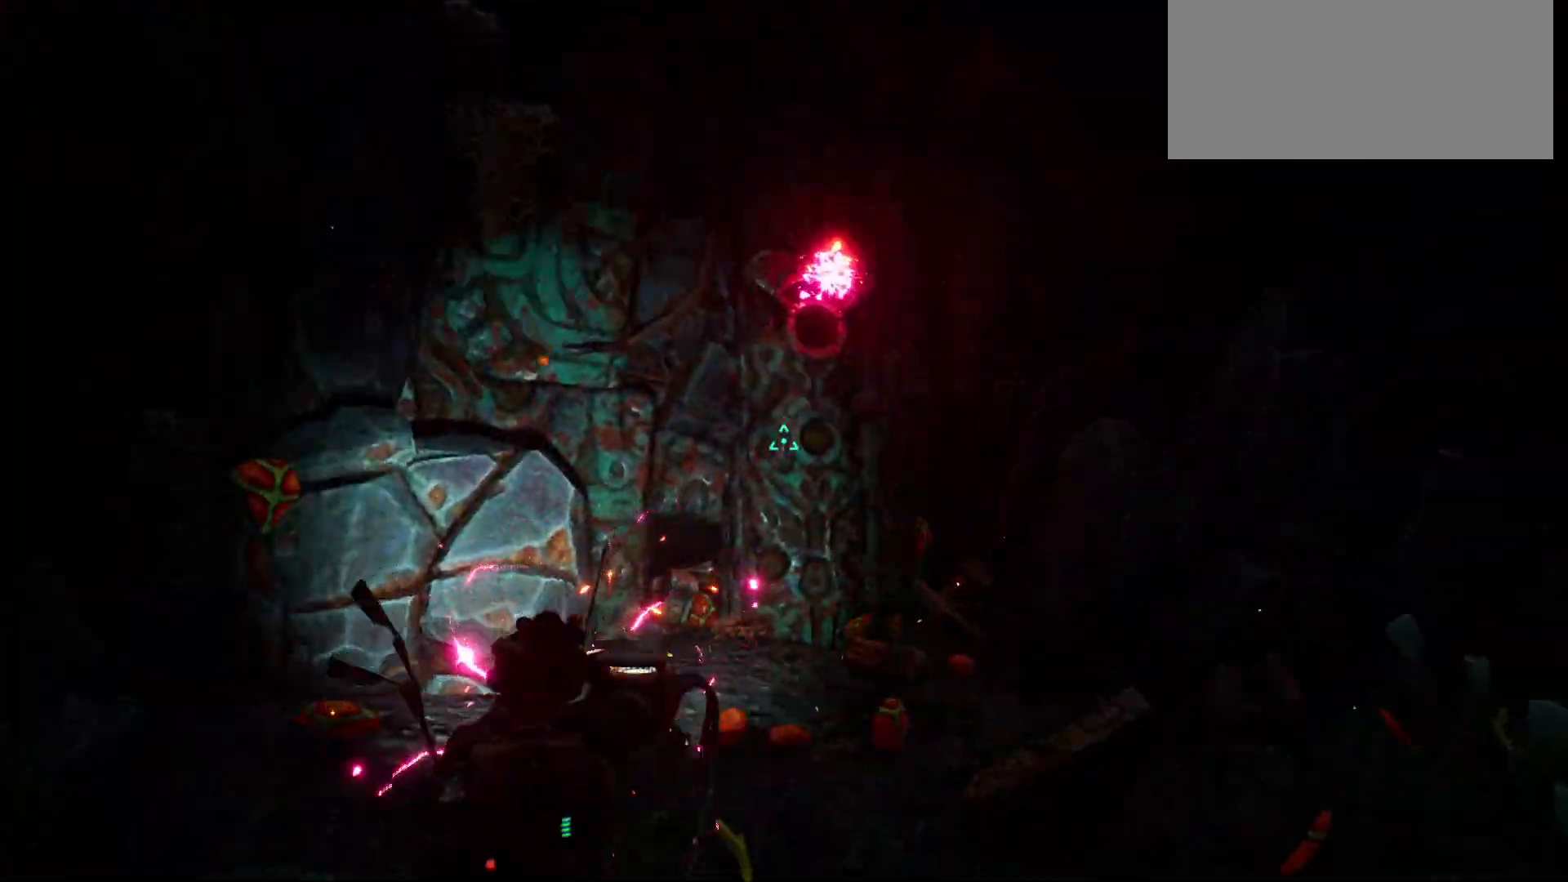
{"keys": [], "events": []}
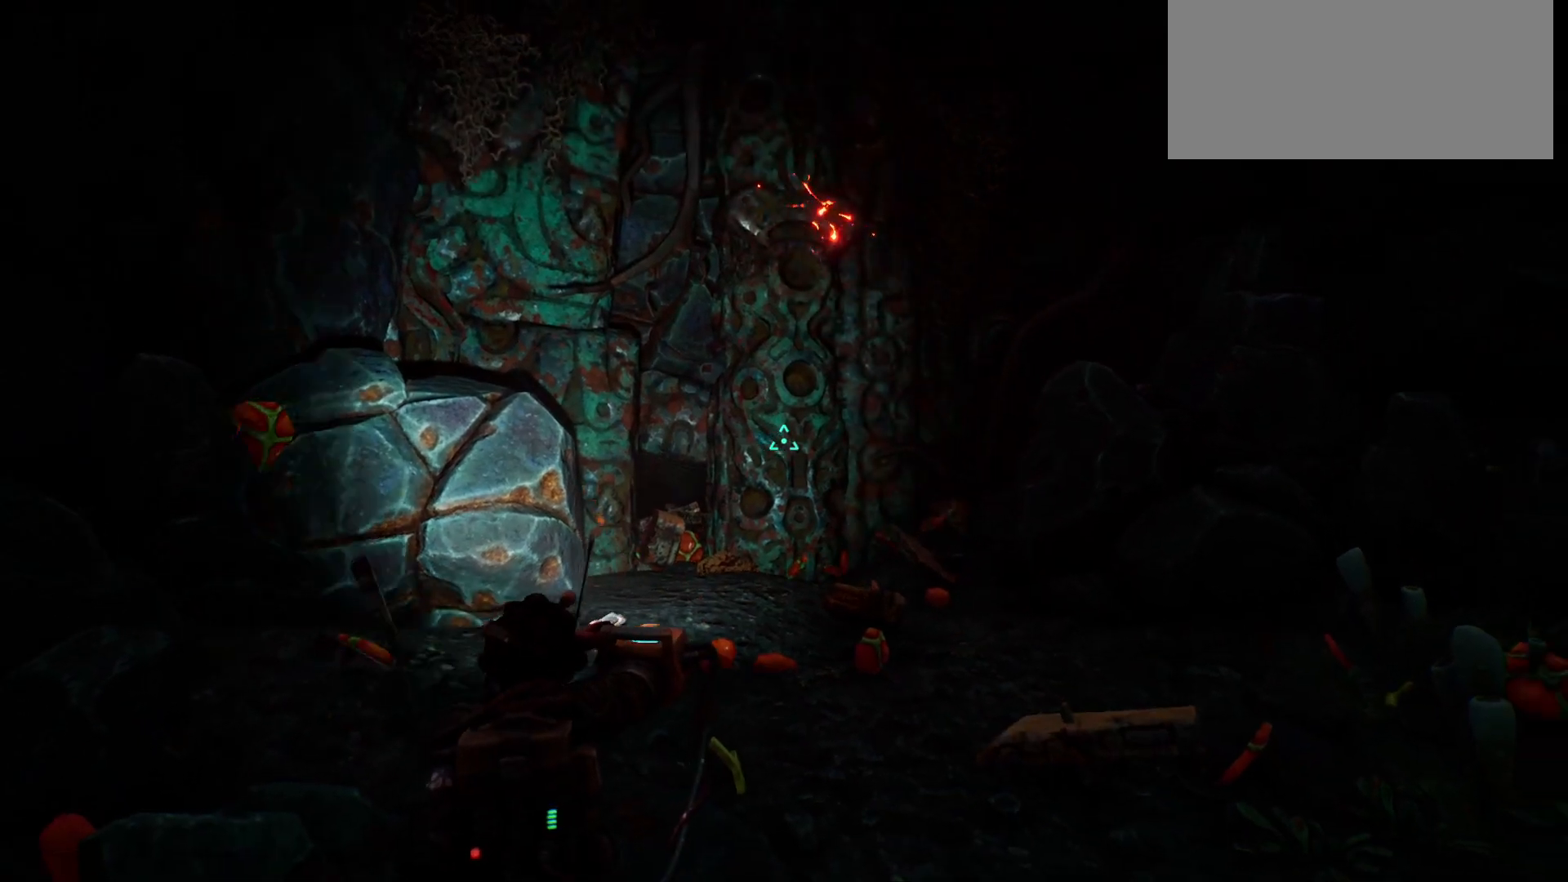
{"keys": ["w"], "events": [[117, "w", "down"]]}
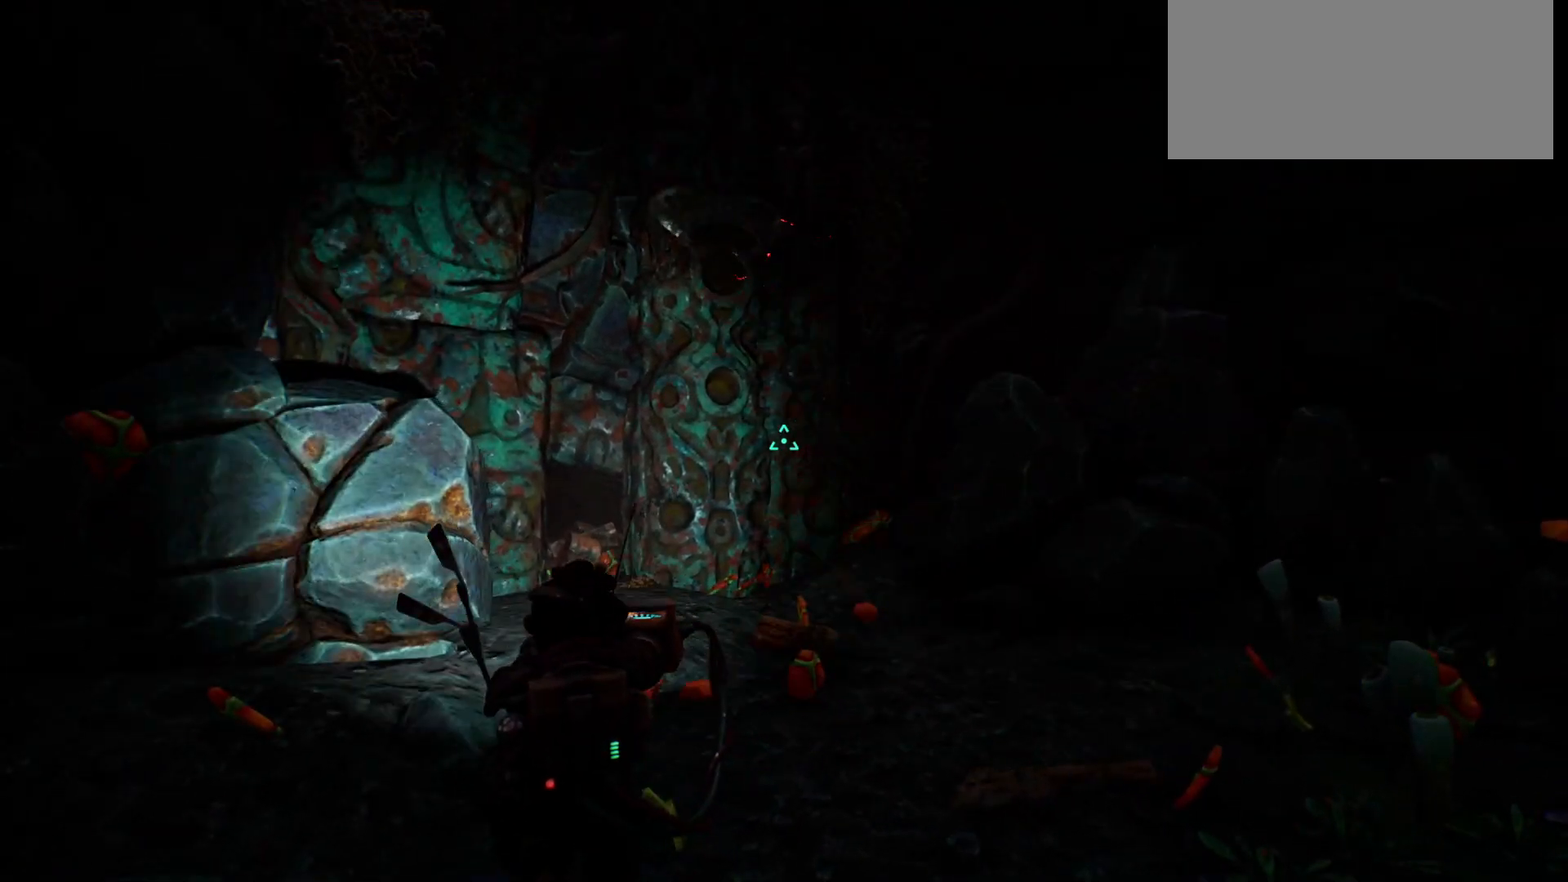
{"keys": ["w"], "events": []}
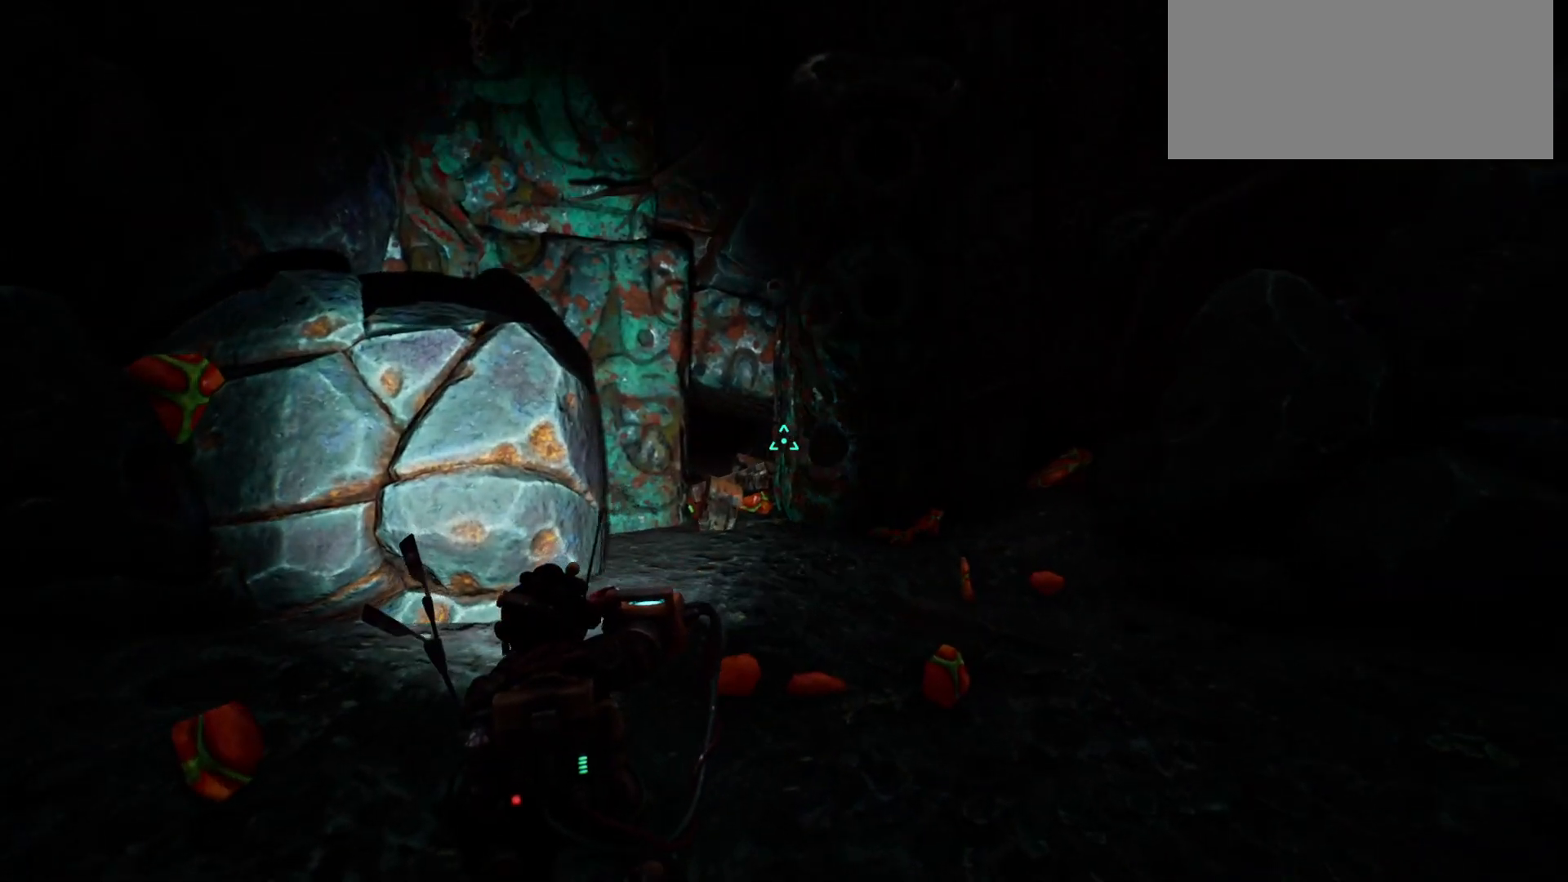
{"keys": ["shift", "w"], "events": [[83, "shift", "down"]]}
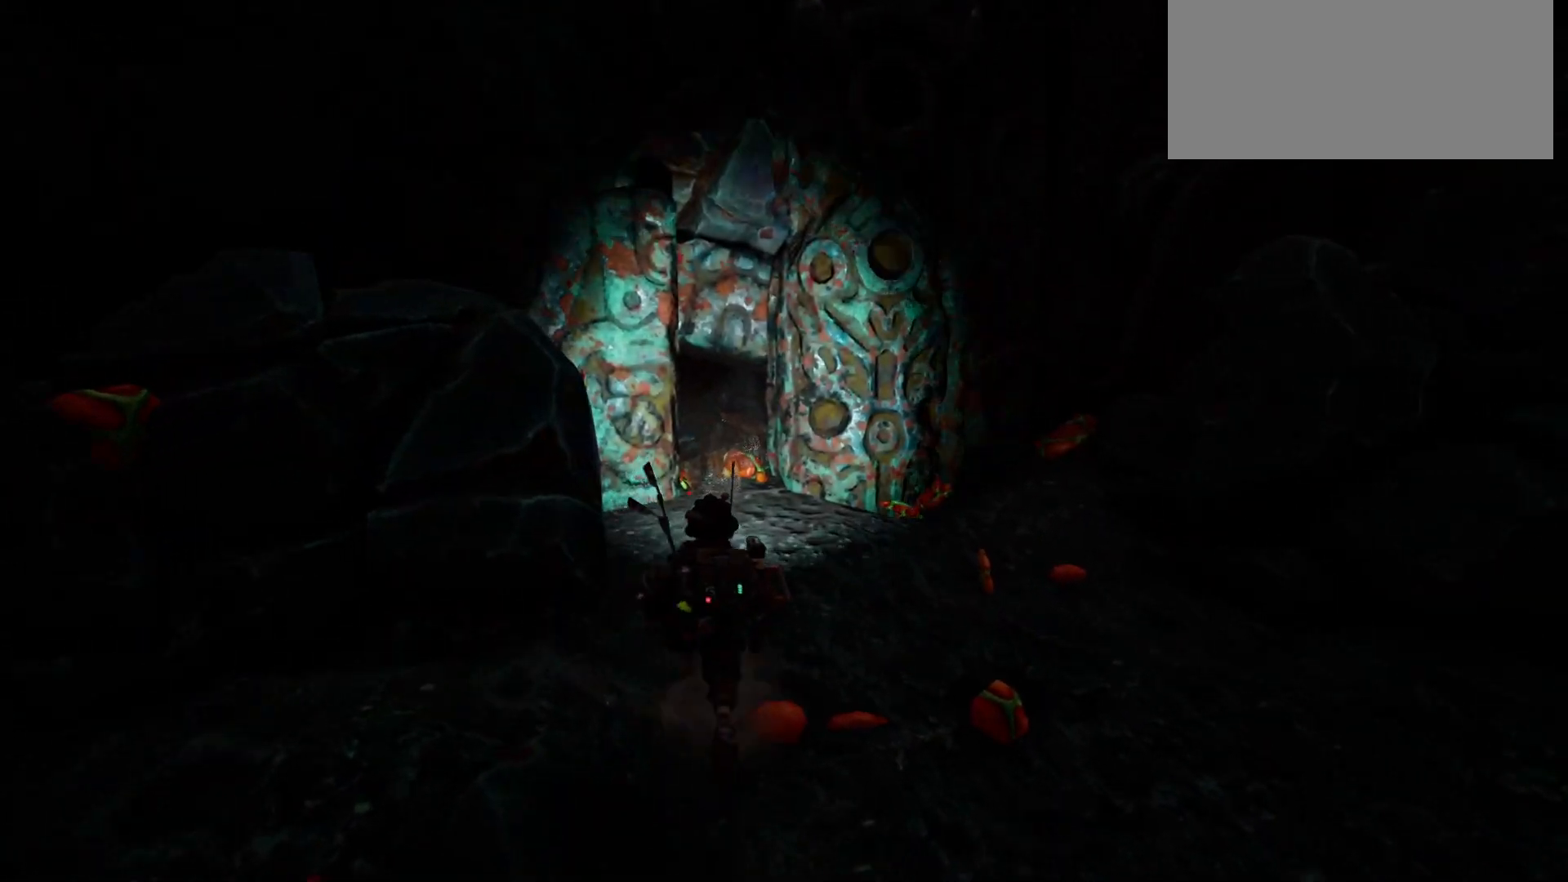
{"keys": ["w"], "events": [[150, "shift", "up"]]}
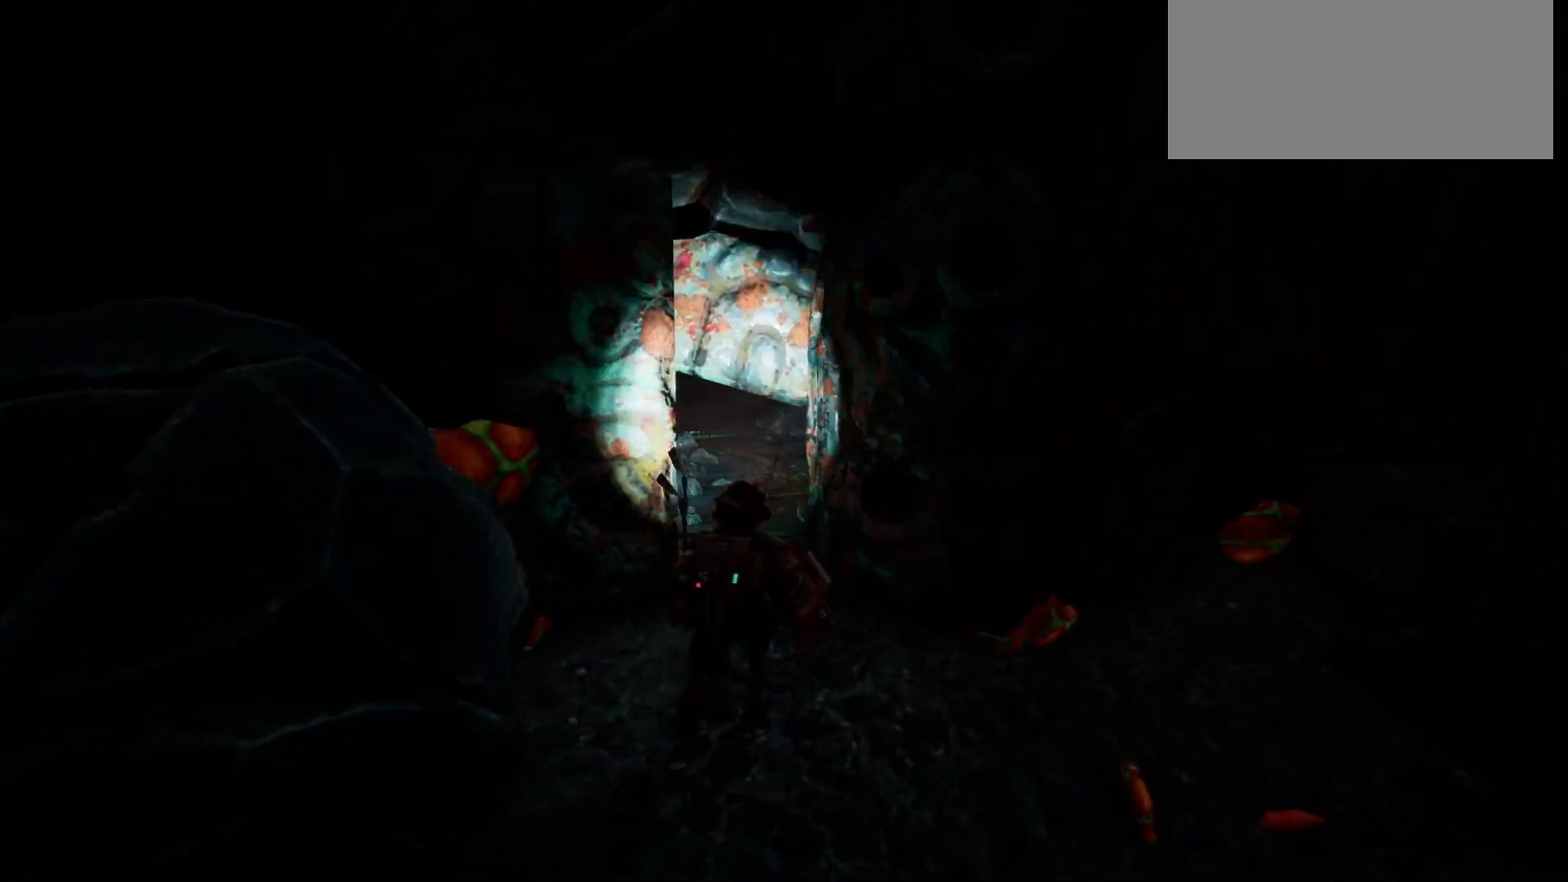
{"keys": ["w"], "events": []}
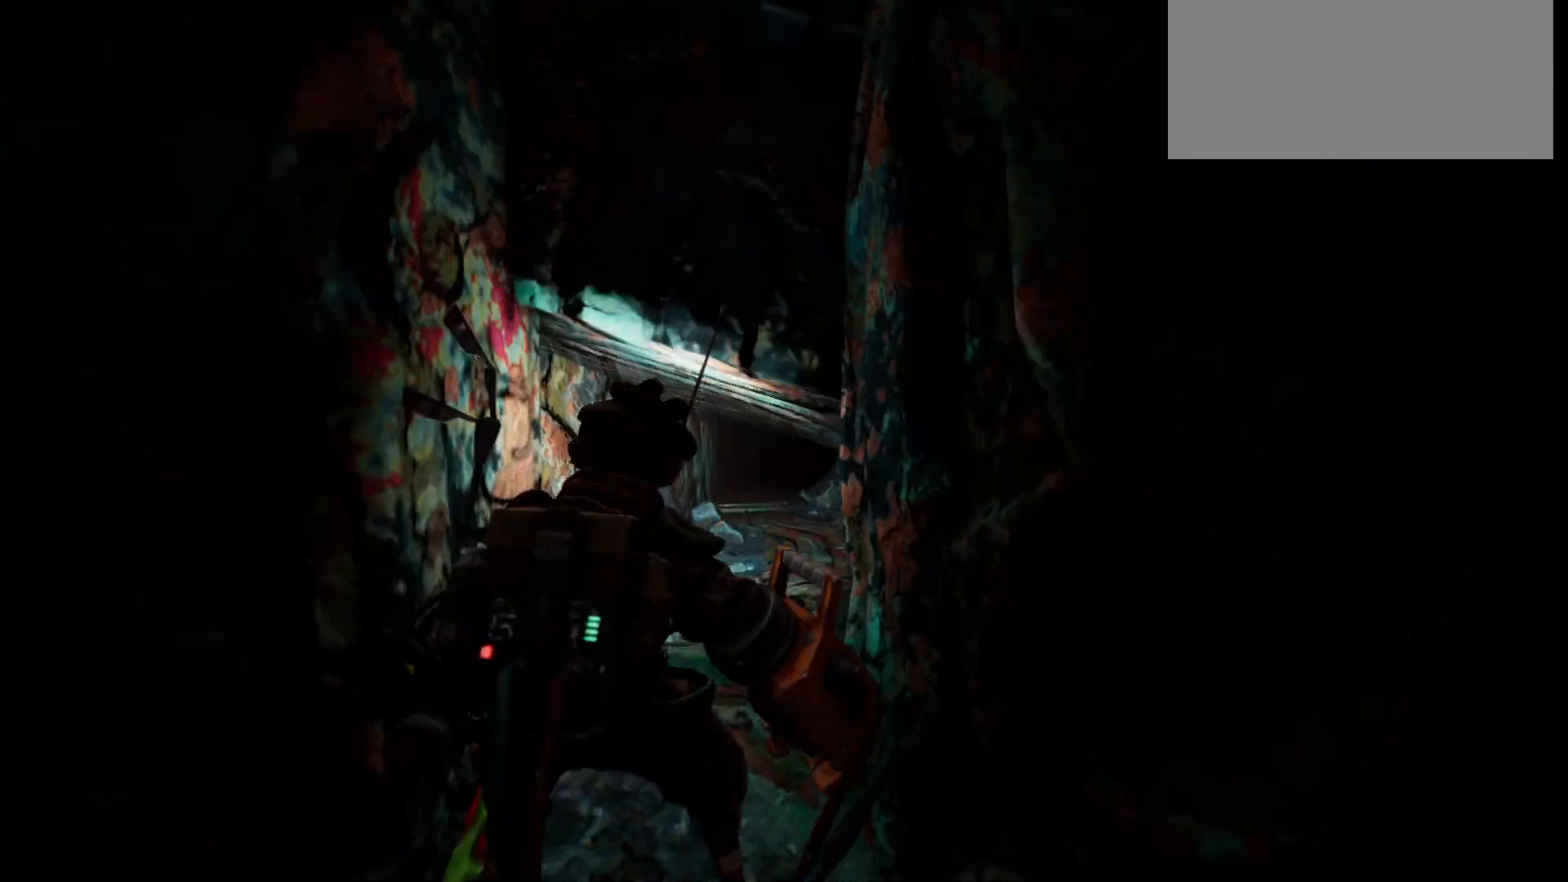
{"keys": ["w"], "events": []}
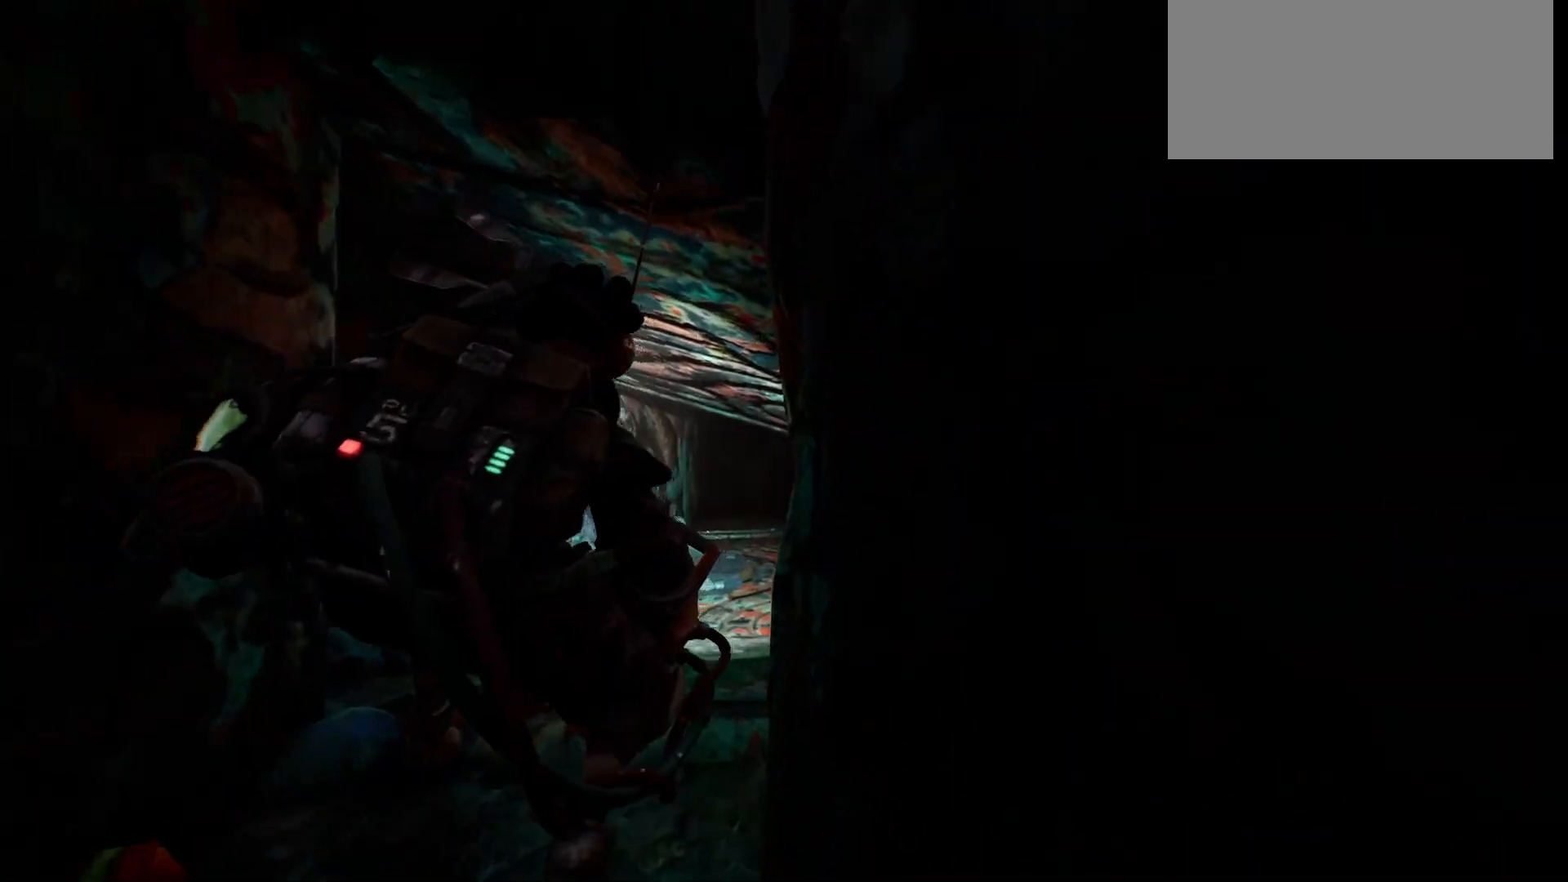
{"keys": ["w"], "events": []}
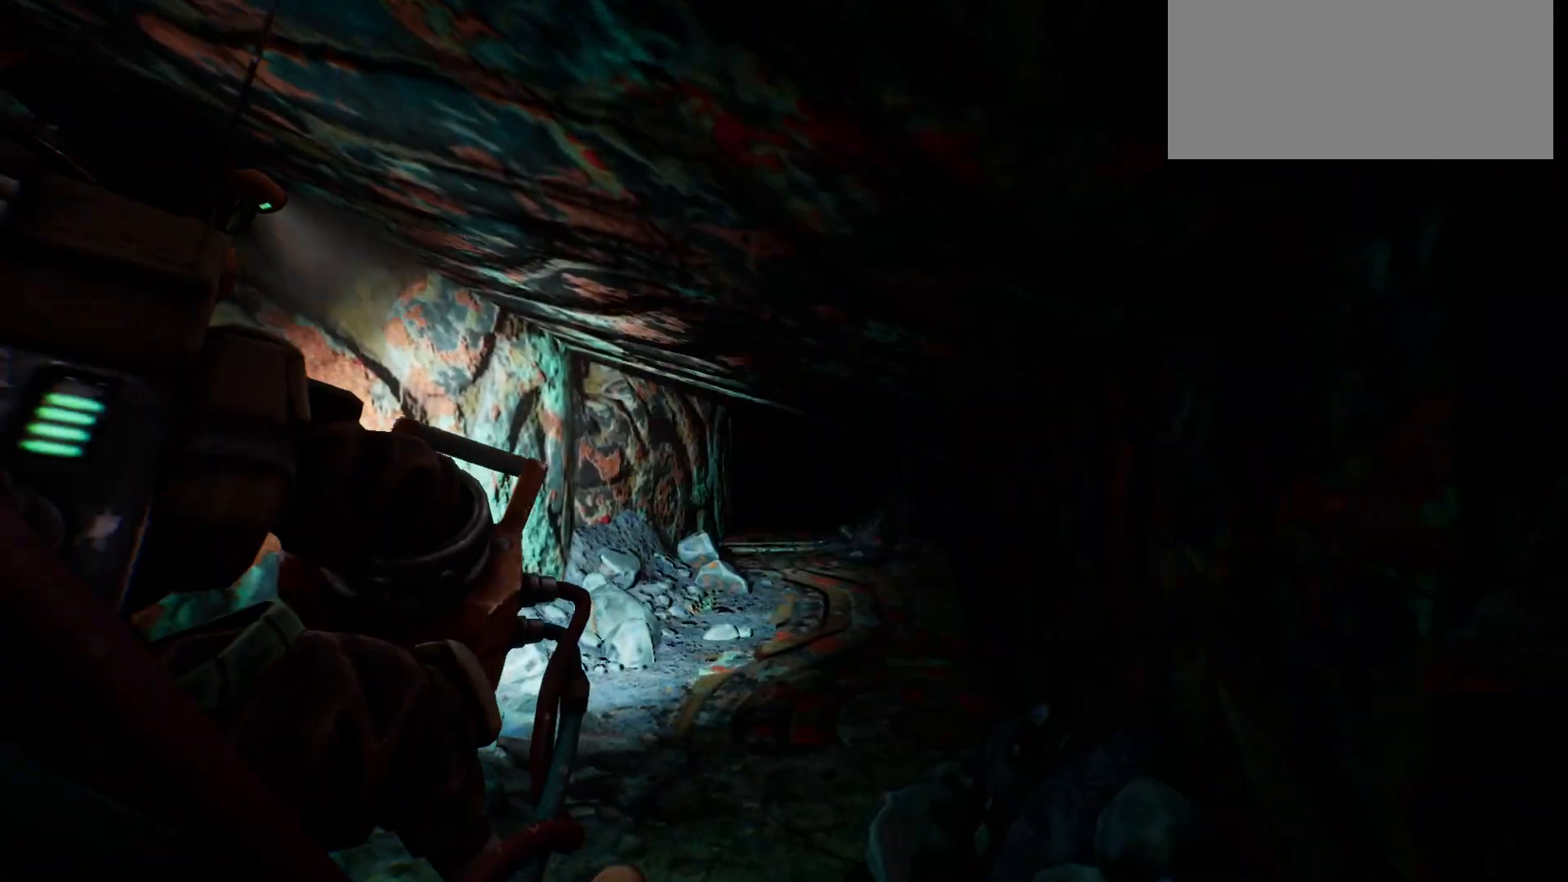
{"keys": ["w"], "events": []}
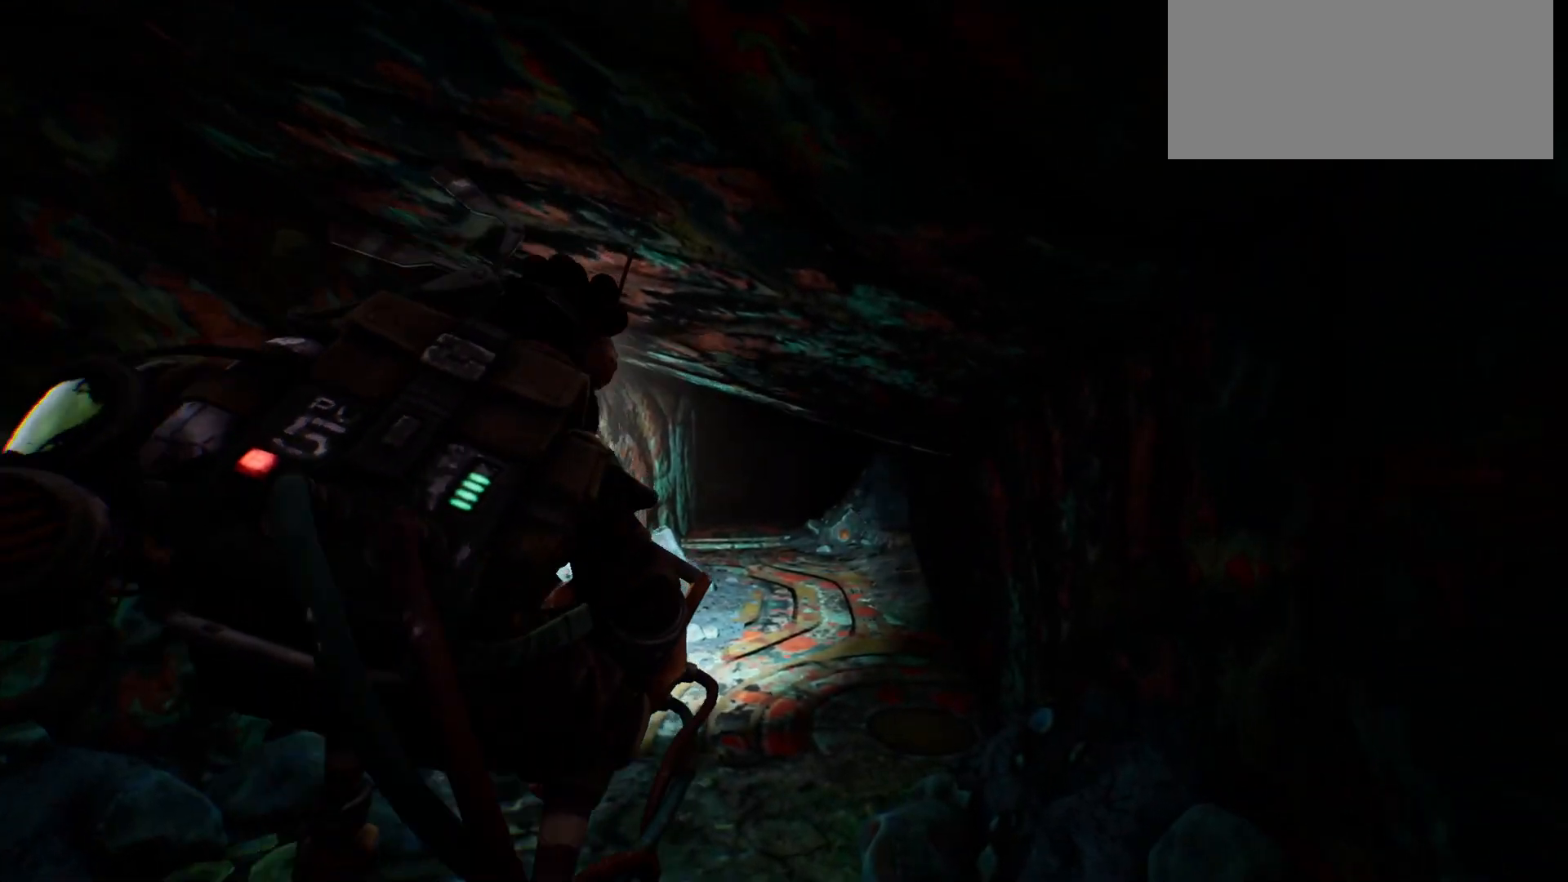
{"keys": ["w"], "events": []}
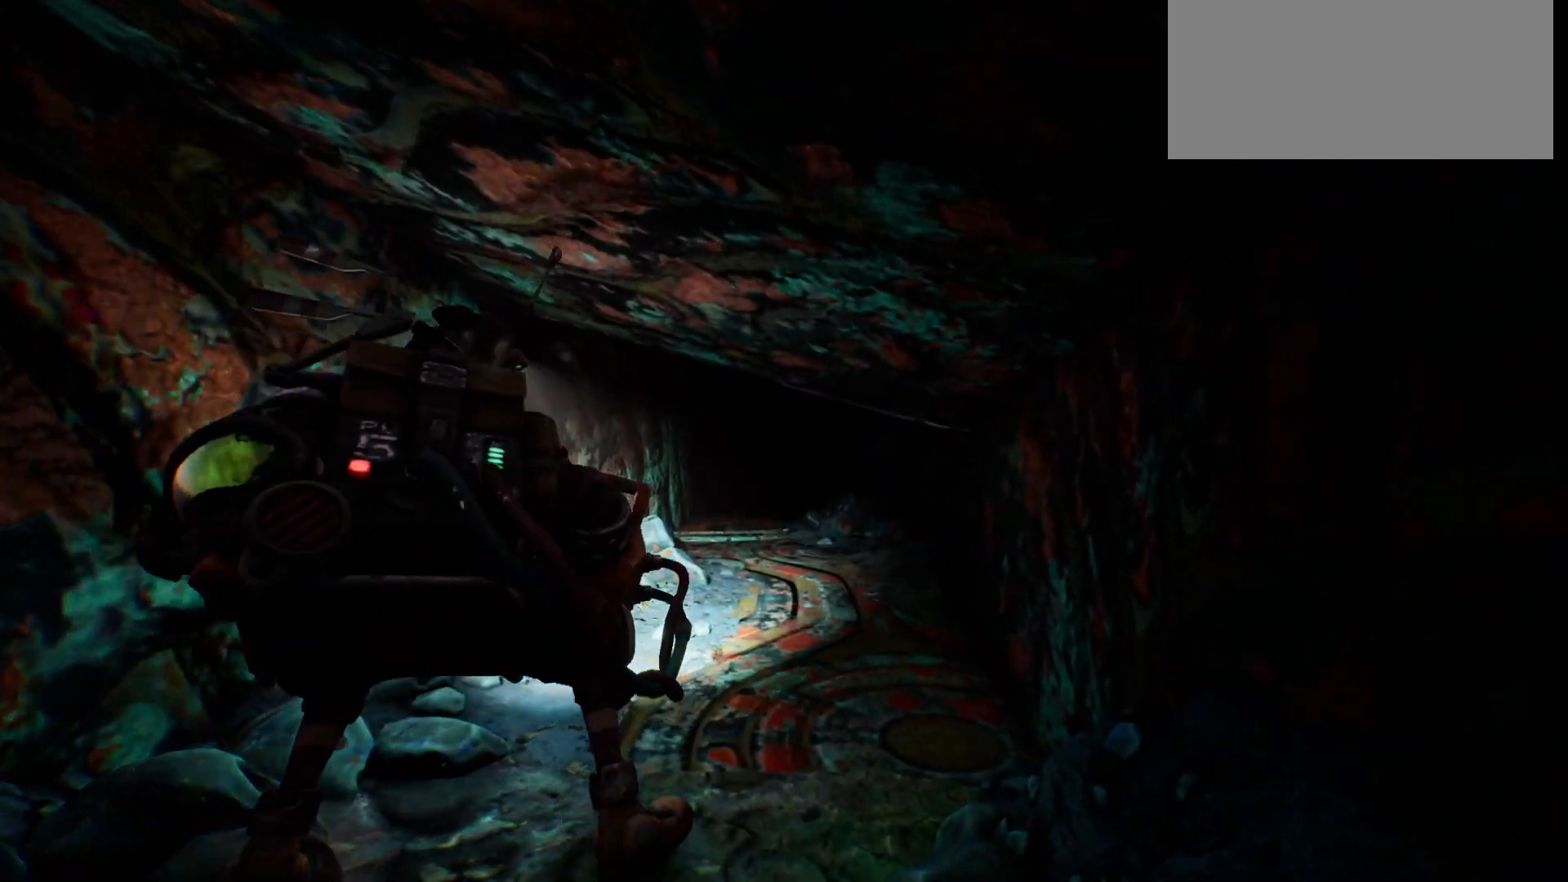
{"keys": ["w"], "events": []}
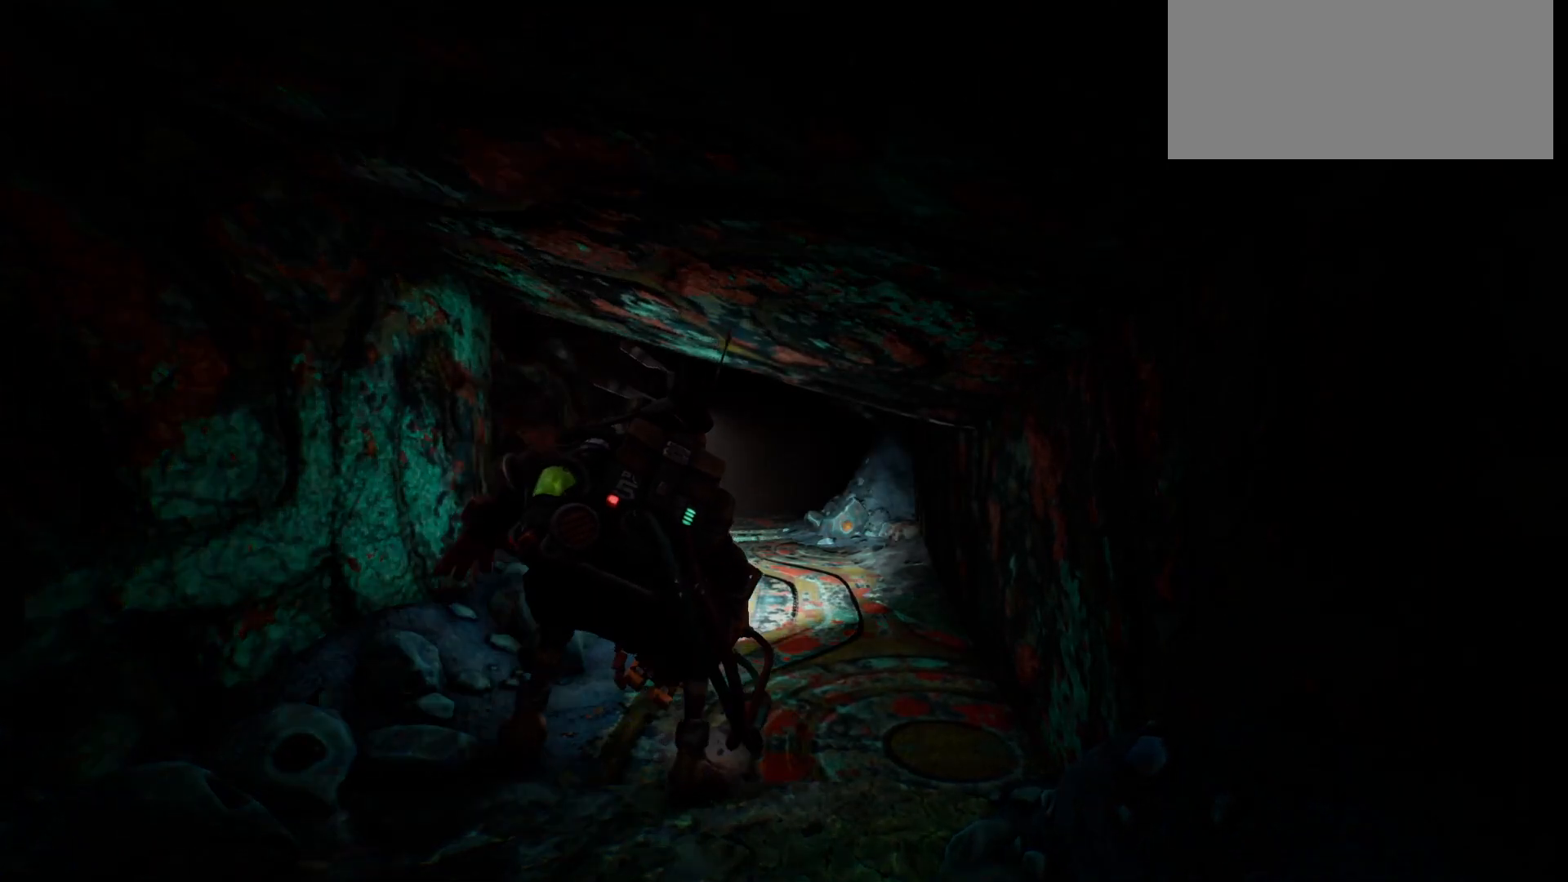
{"keys": ["w"], "events": []}
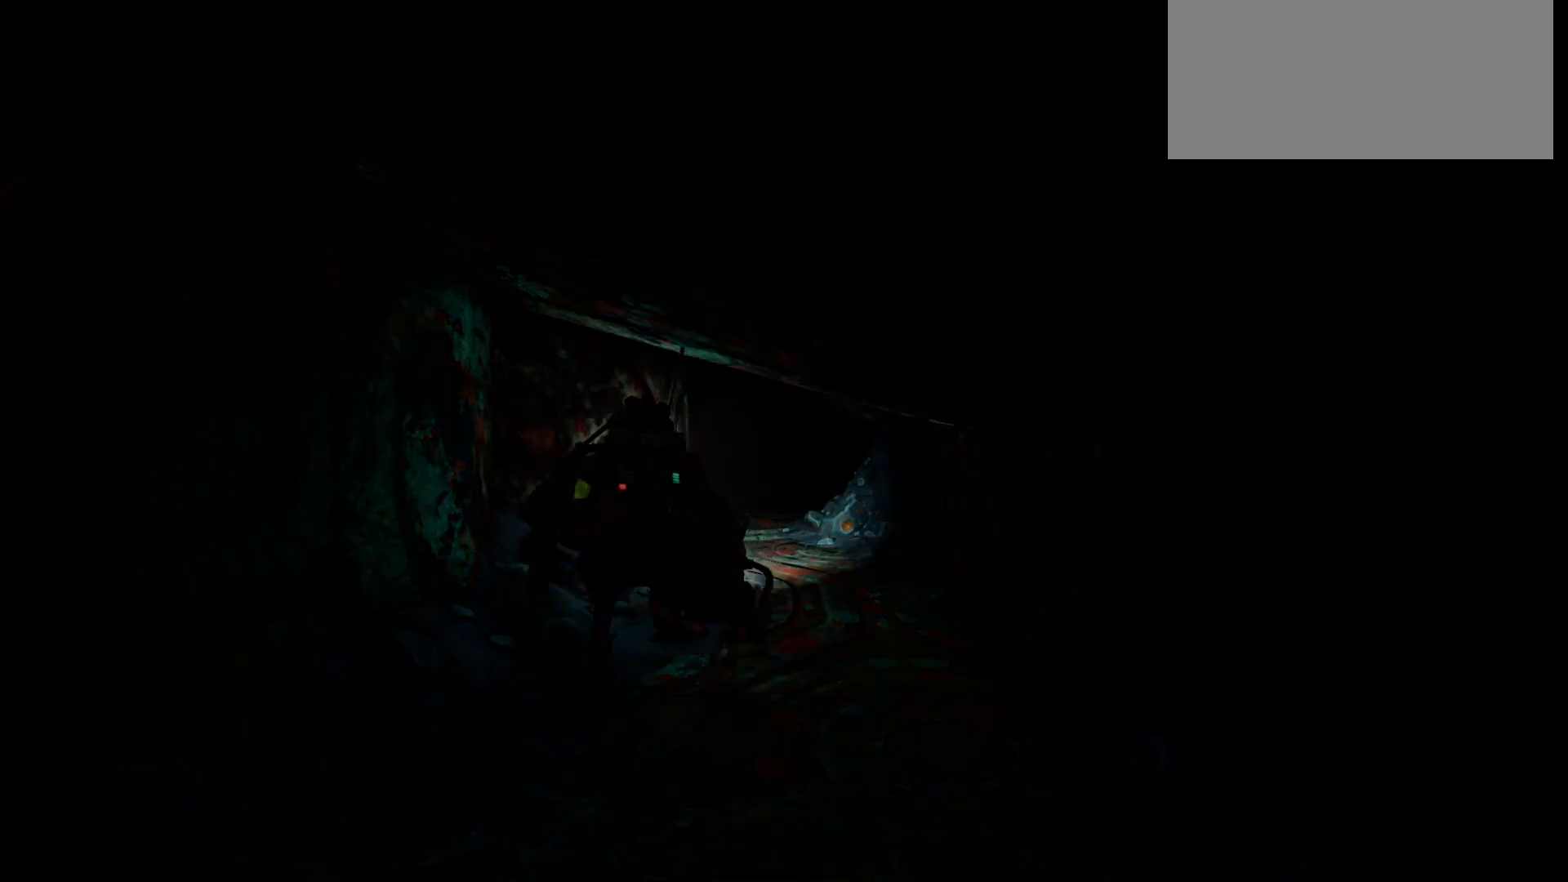
{"keys": ["w"], "events": []}
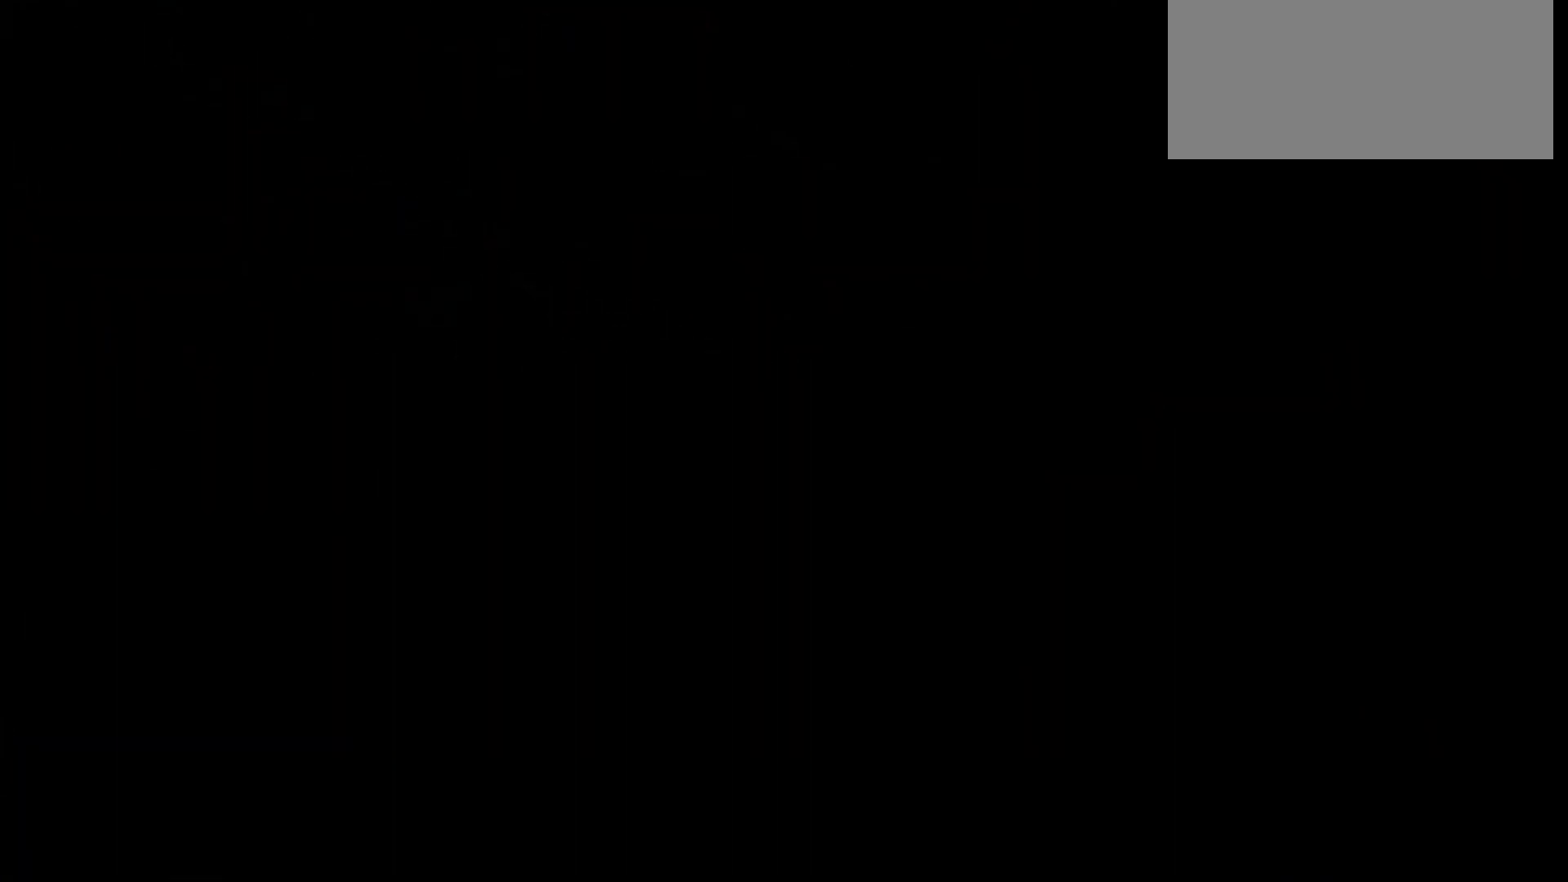
{"keys": [], "events": [[233, "w", "up"]]}